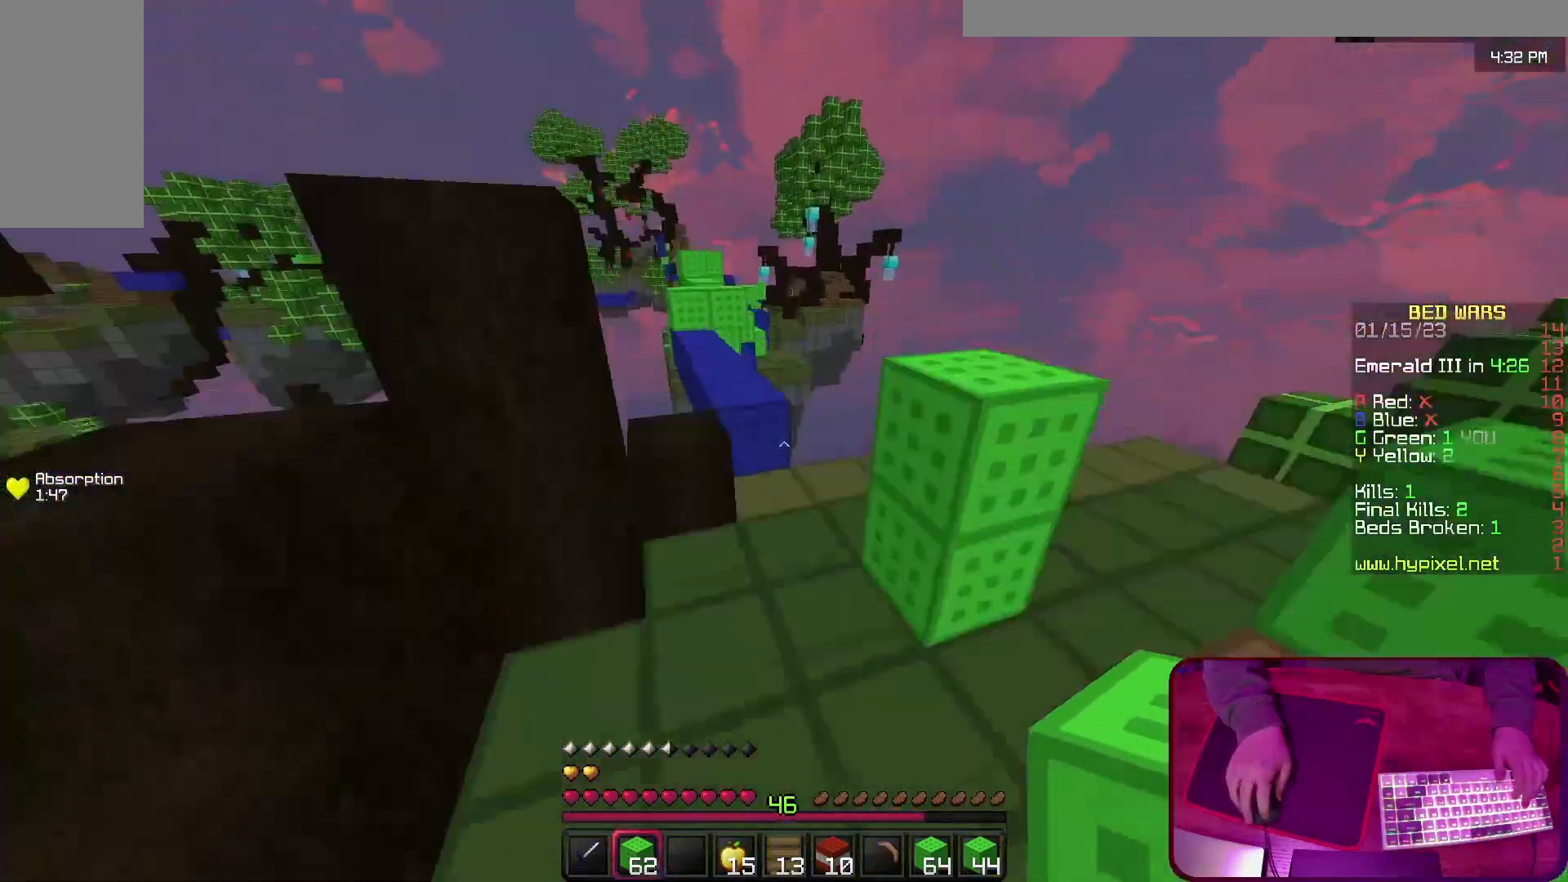
Gameplay with keyboard; each line is a JSON object with the keys held at the frame after it. "events" lists presses ("down") and releases ("up") of "a", "d", "s", "space" and "w" between this image and that frame as [ms after this image, input, new state], when the widget could be followed in between. No other keys are recorded. Mouse input is not recorded.
{"keys": ["space", "w"], "events": [[167, "space", "down"], [233, "space", "up"], [500, "space", "down"]]}
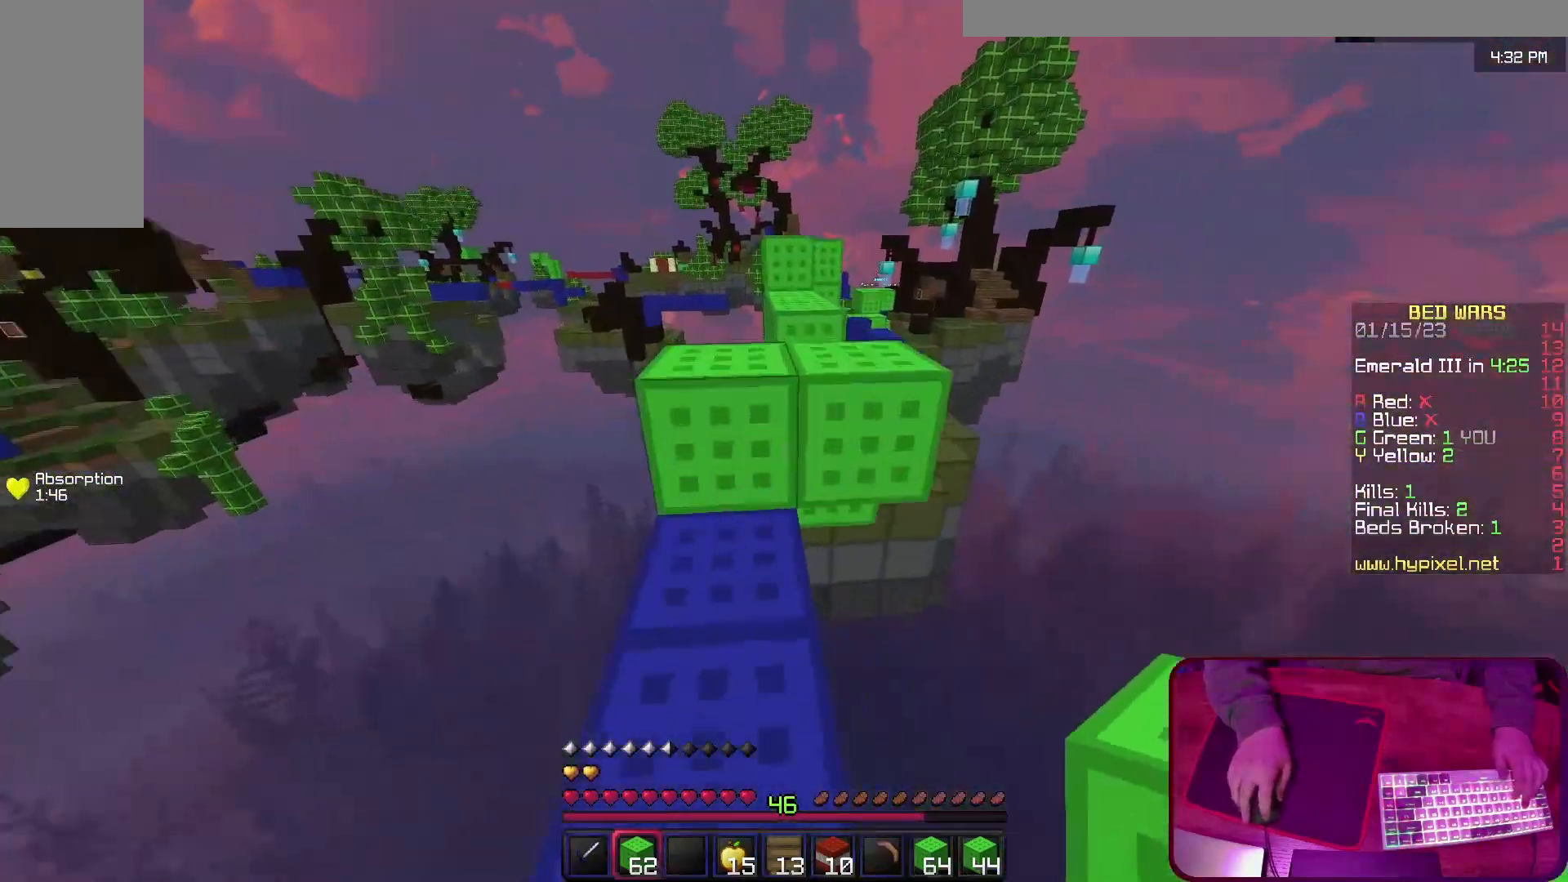
{"keys": ["w"], "events": [[67, "space", "up"], [200, "space", "down"], [500, "space", "up"]]}
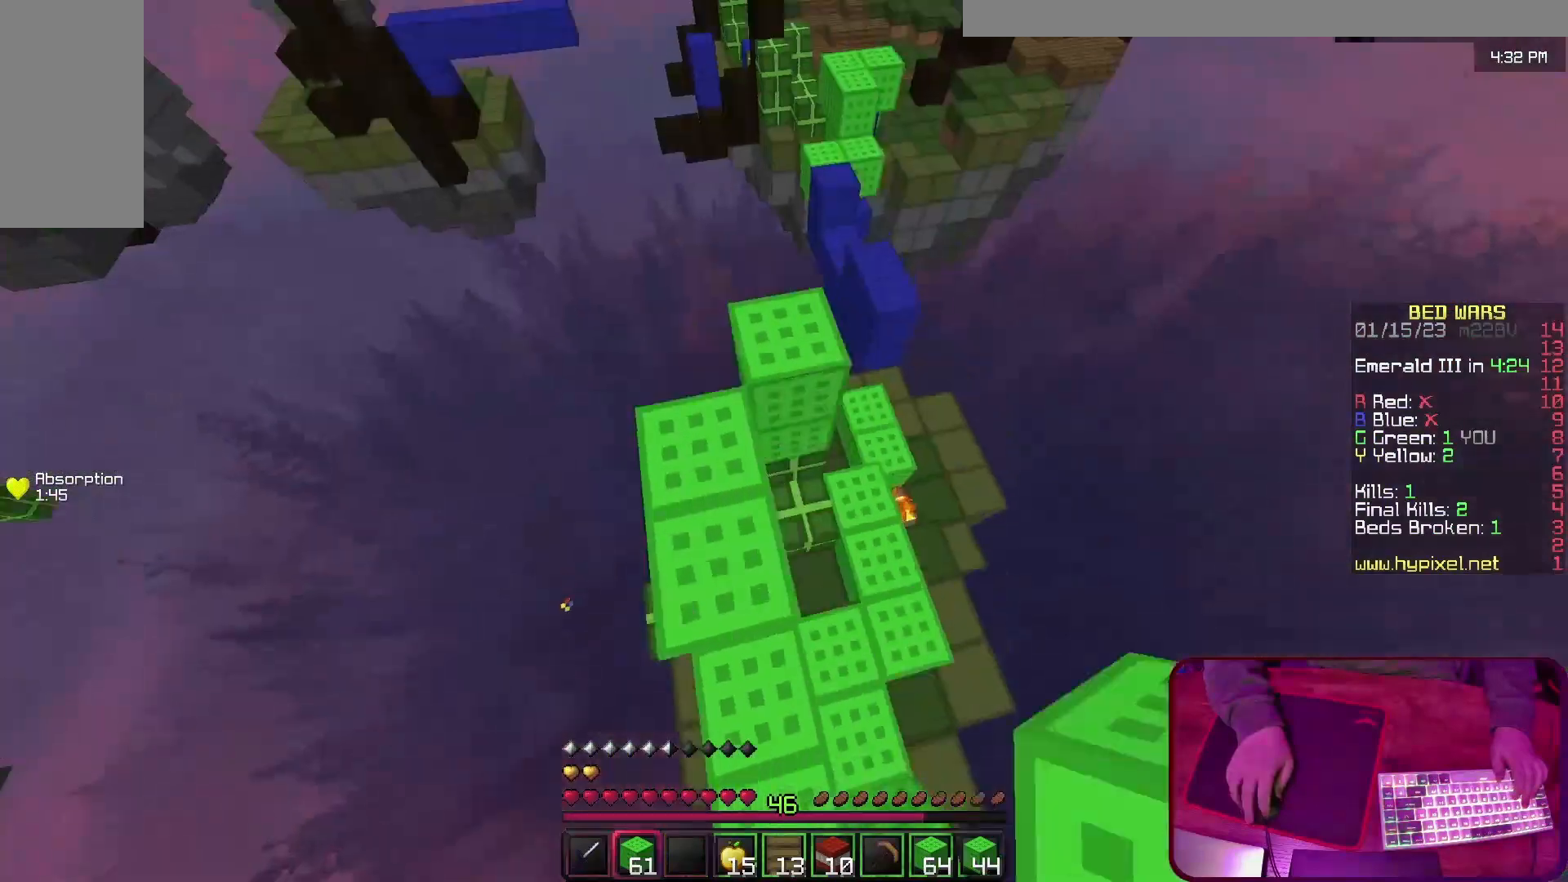
{"keys": ["space", "w"], "events": [[200, "space", "down"], [267, "space", "up"], [400, "a", "down"], [433, "a", "up"], [500, "space", "down"]]}
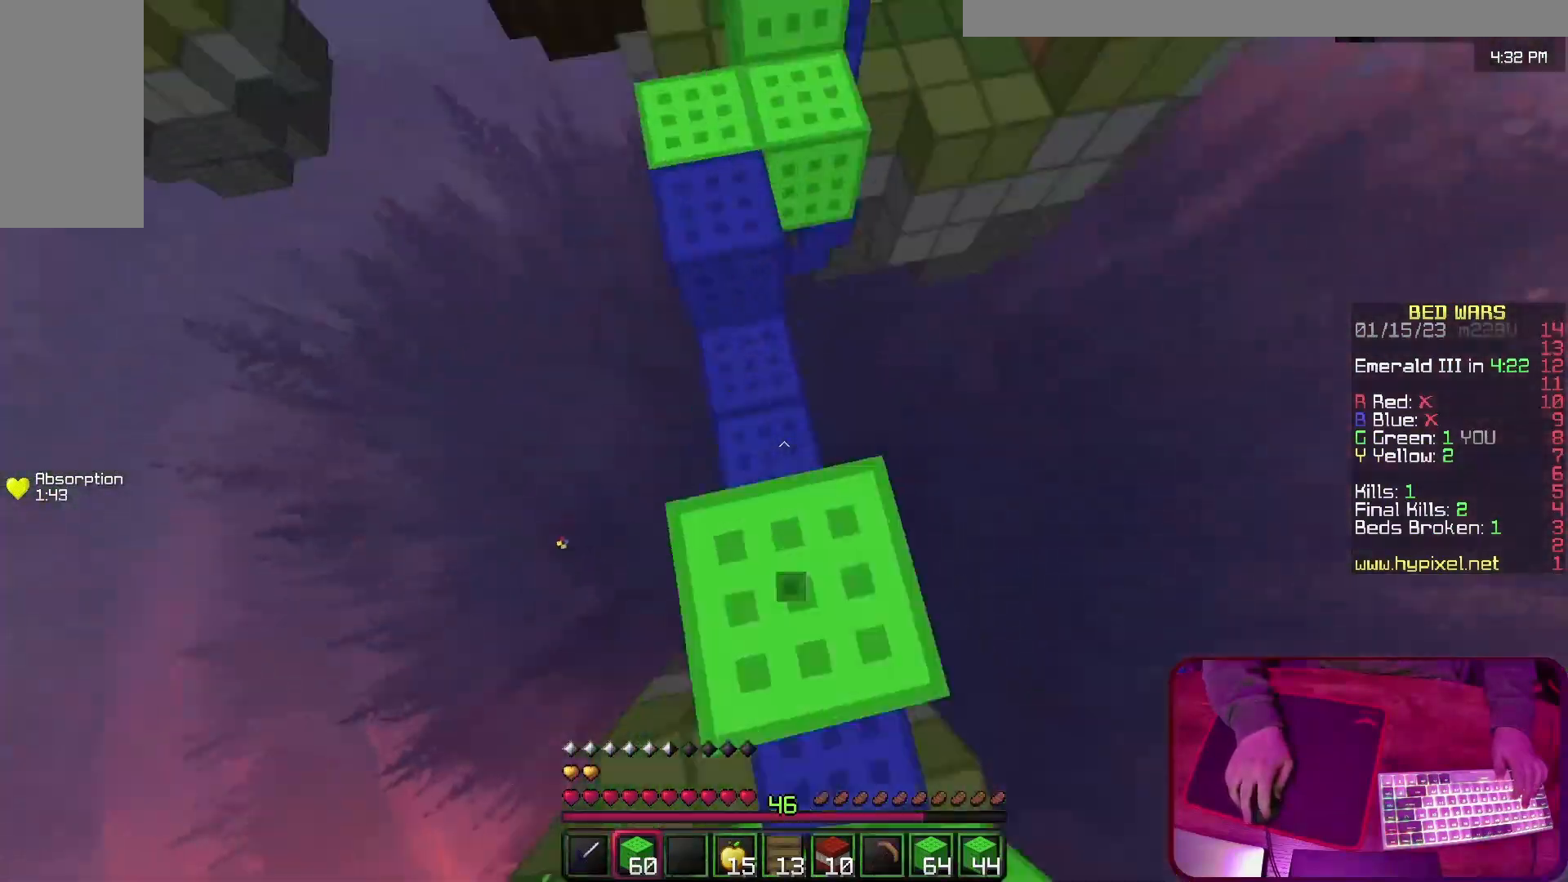
{"keys": ["space", "w"], "events": [[100, "space", "up"], [200, "space", "down"], [333, "space", "up"], [500, "space", "down"]]}
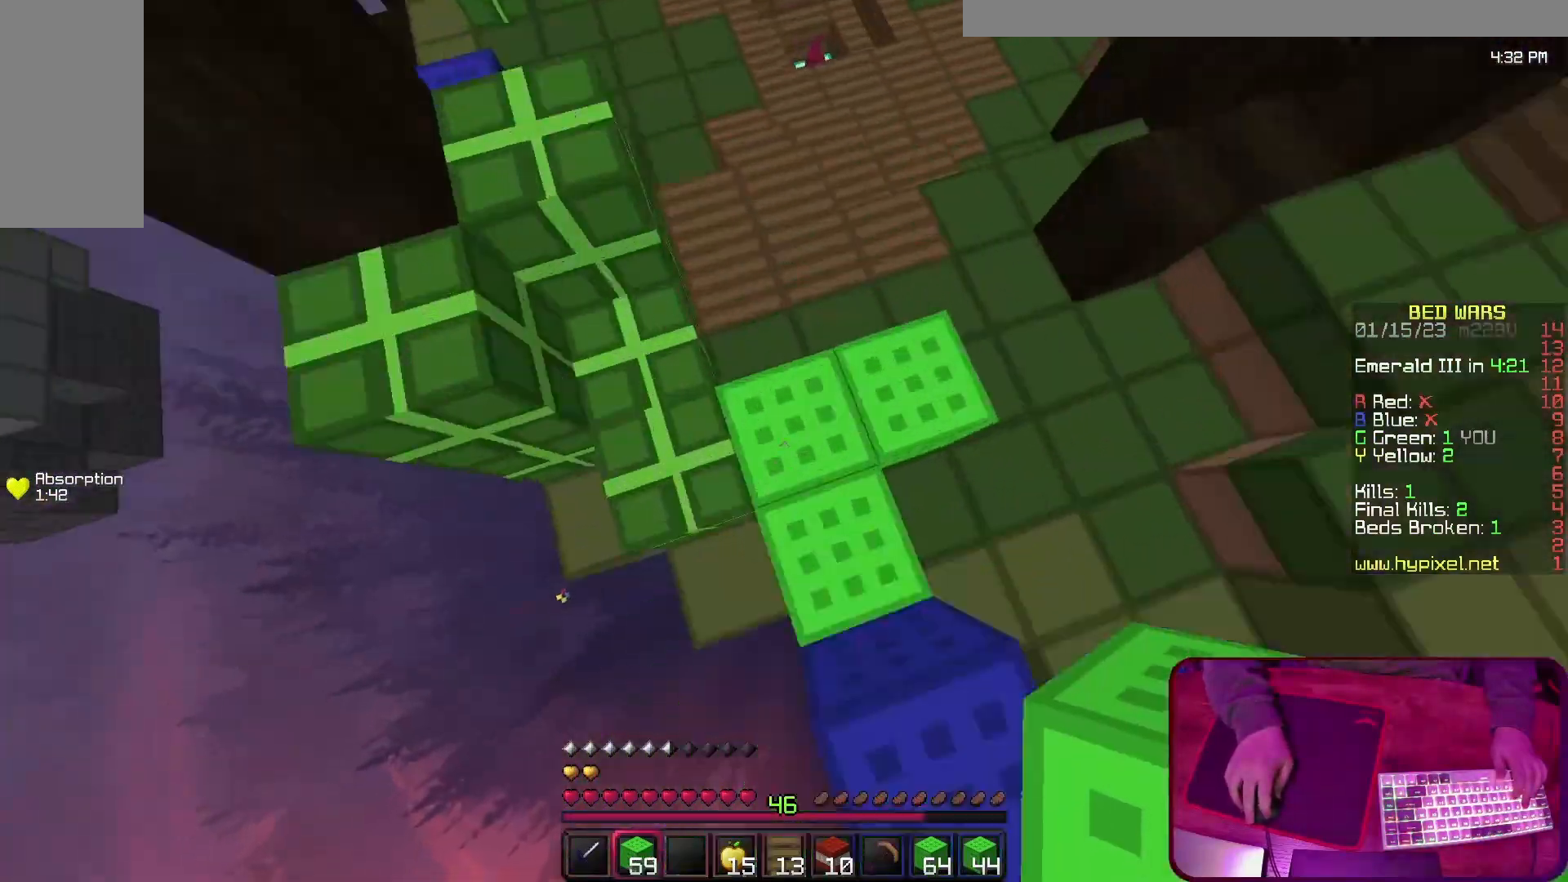
{"keys": ["w"], "events": [[100, "space", "up"], [133, "a", "down"], [233, "a", "up"], [300, "space", "down"], [367, "space", "up"], [433, "d", "down"], [500, "d", "up"]]}
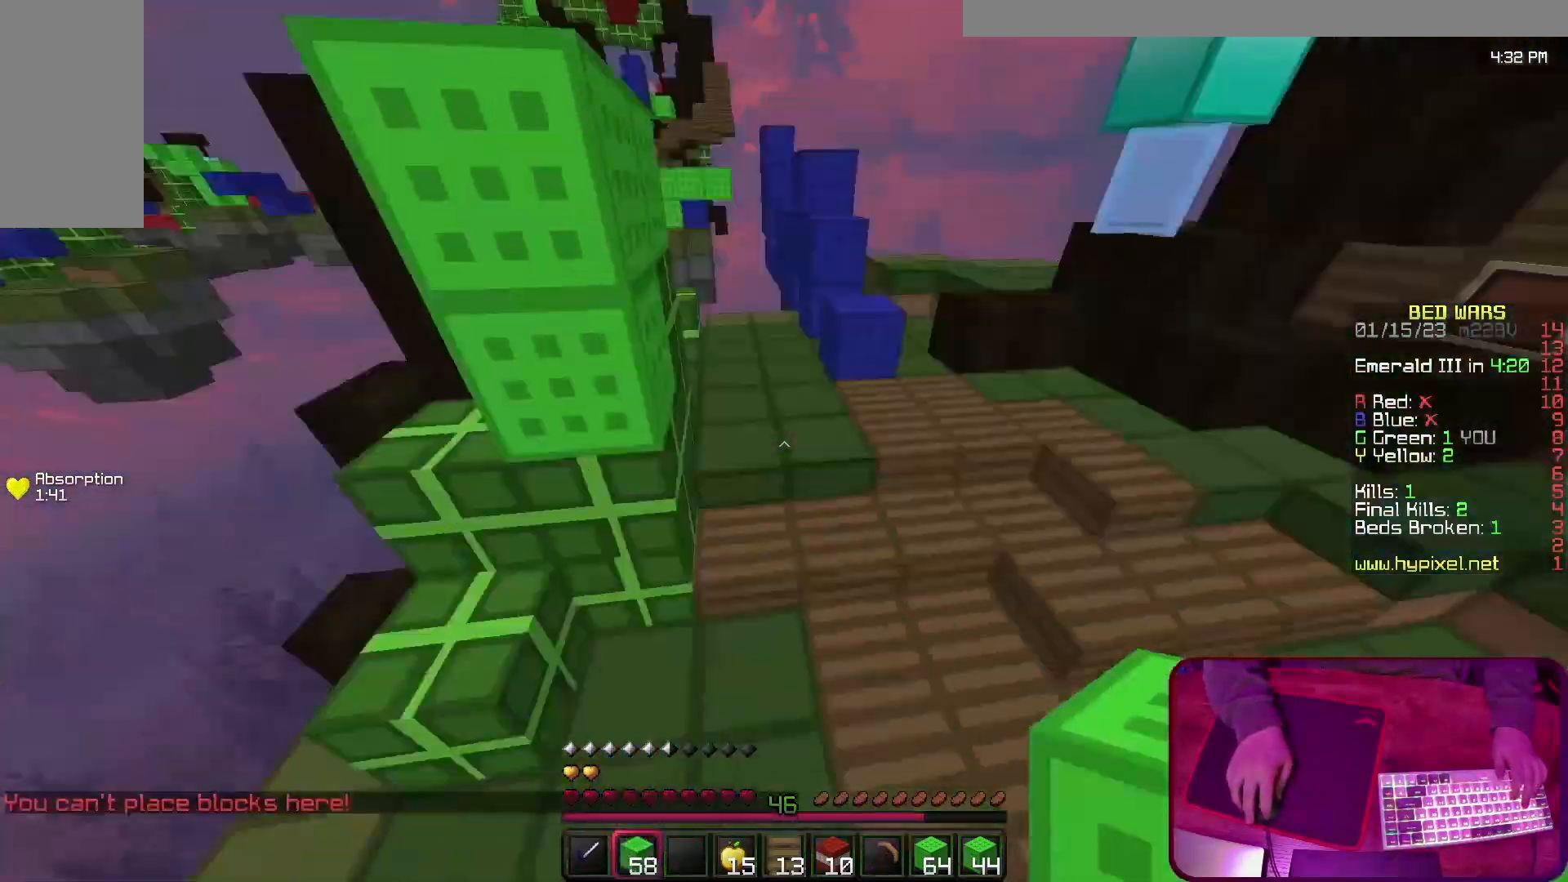
{"keys": ["w"], "events": [[267, "space", "down"], [367, "space", "up"], [400, "space", "down"], [500, "space", "up"]]}
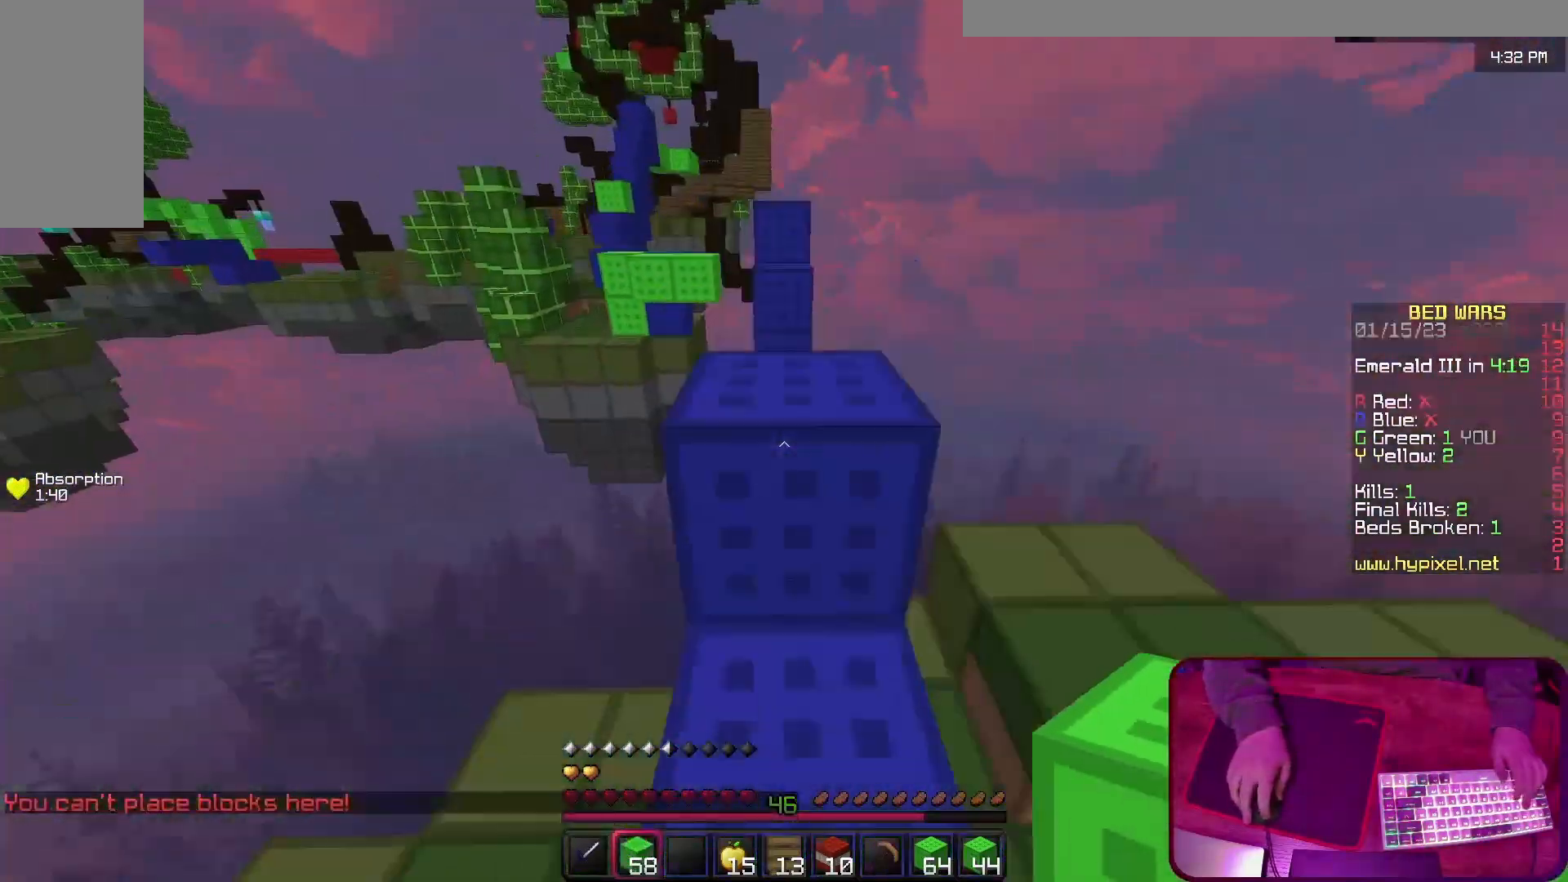
{"keys": ["w"], "events": [[67, "space", "down"], [200, "space", "up"]]}
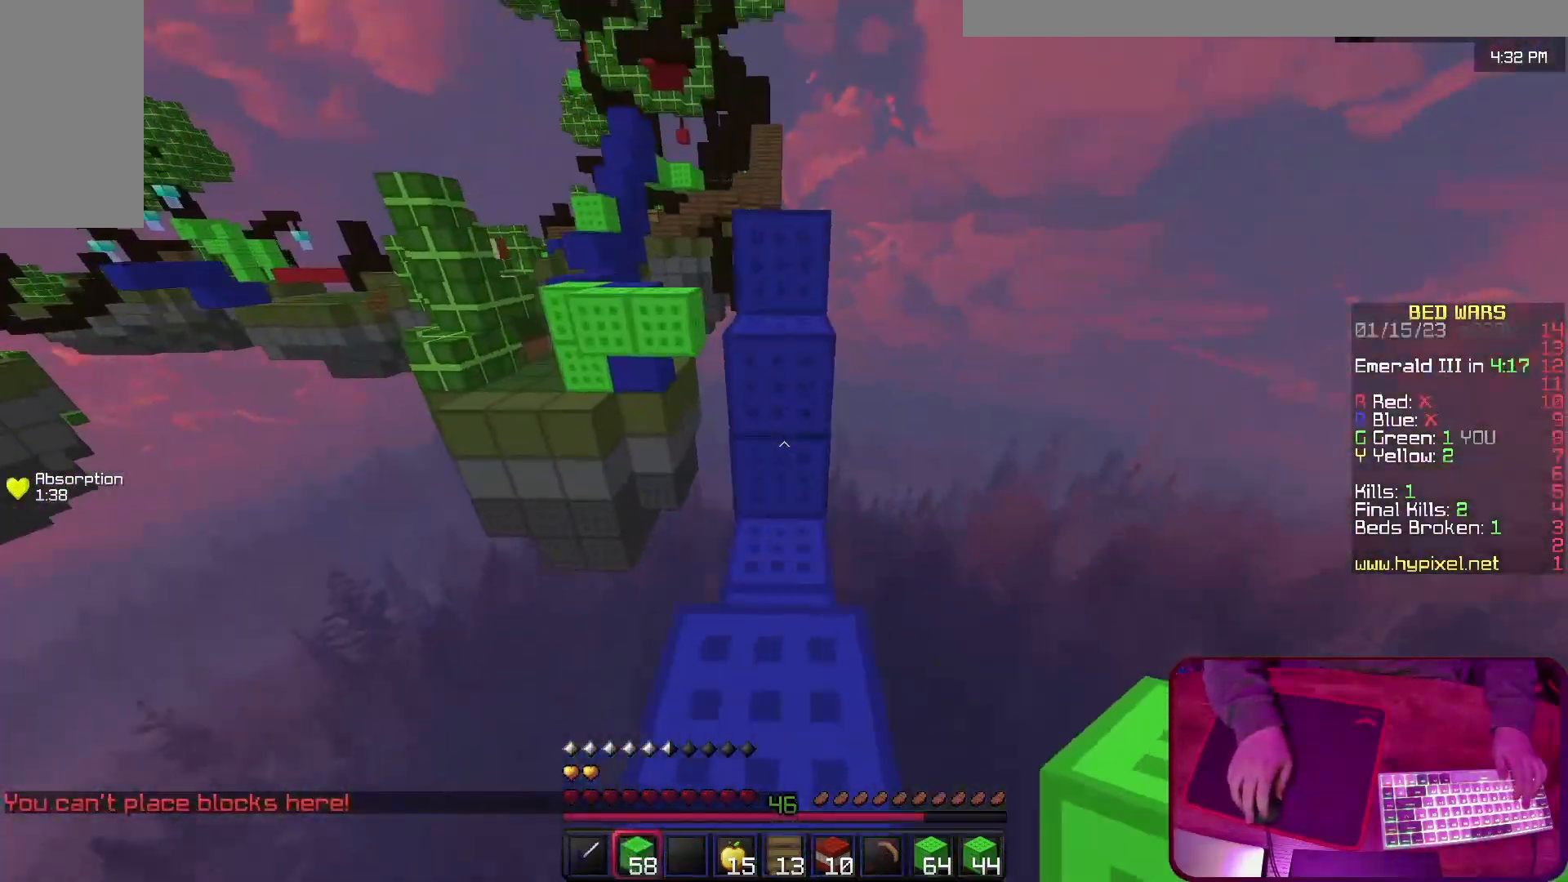
{"keys": ["w"], "events": [[33, "space", "down"], [100, "space", "up"], [233, "space", "down"], [300, "space", "up"], [400, "space", "down"], [500, "space", "up"]]}
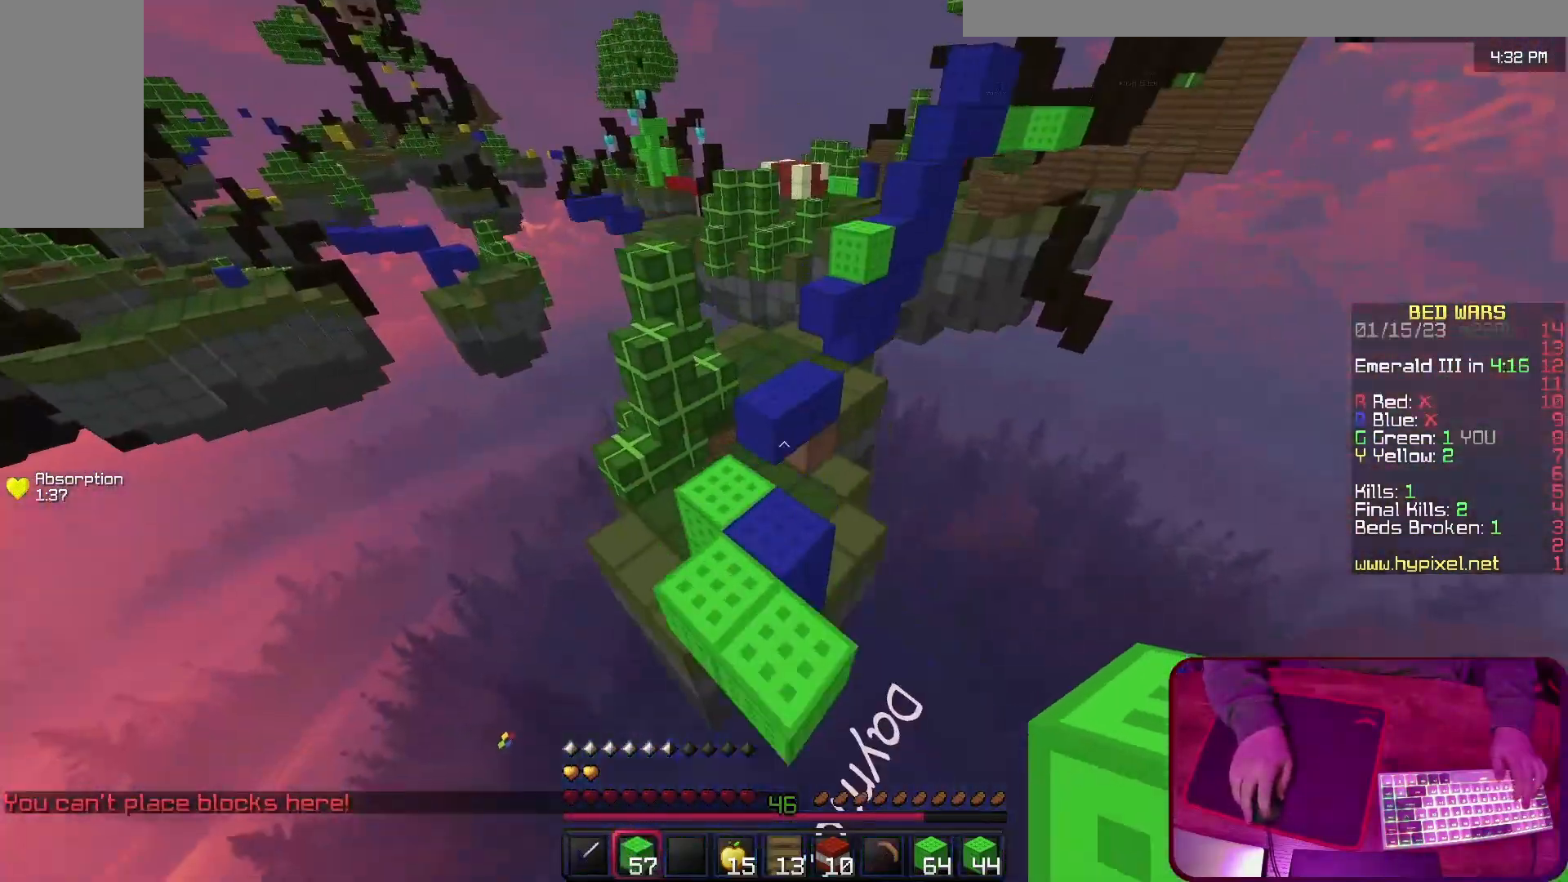
{"keys": ["w"], "events": [[33, "a", "down"], [100, "a", "up"], [167, "space", "down"], [267, "space", "up"], [367, "space", "down"], [467, "space", "up"]]}
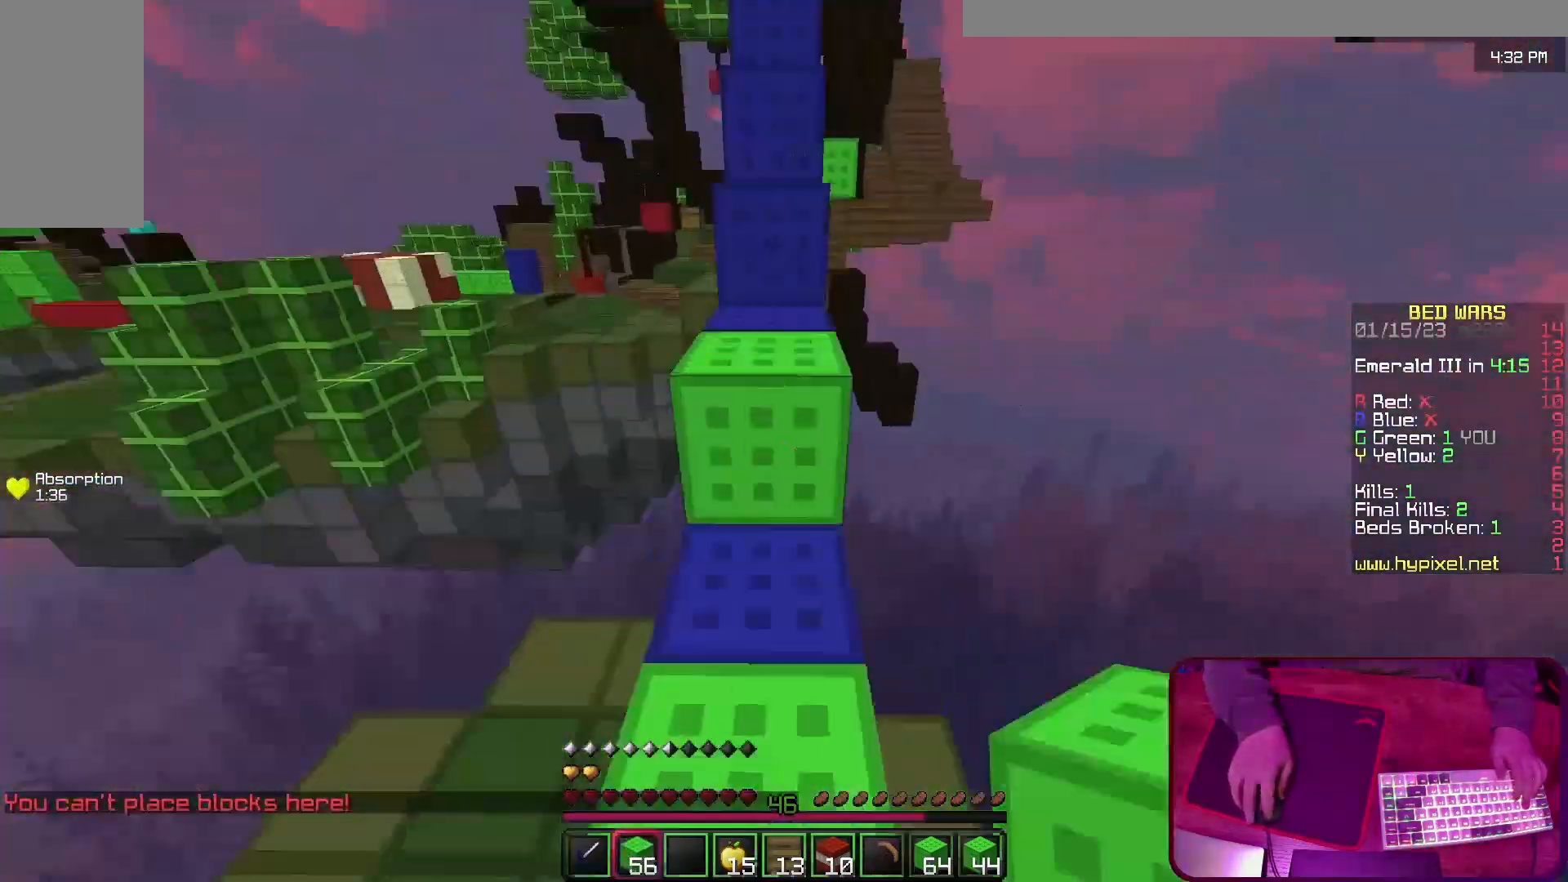
{"keys": ["w"], "events": [[33, "space", "down"], [200, "space", "up"], [267, "space", "down"], [333, "space", "up"], [433, "space", "down"], [500, "space", "up"]]}
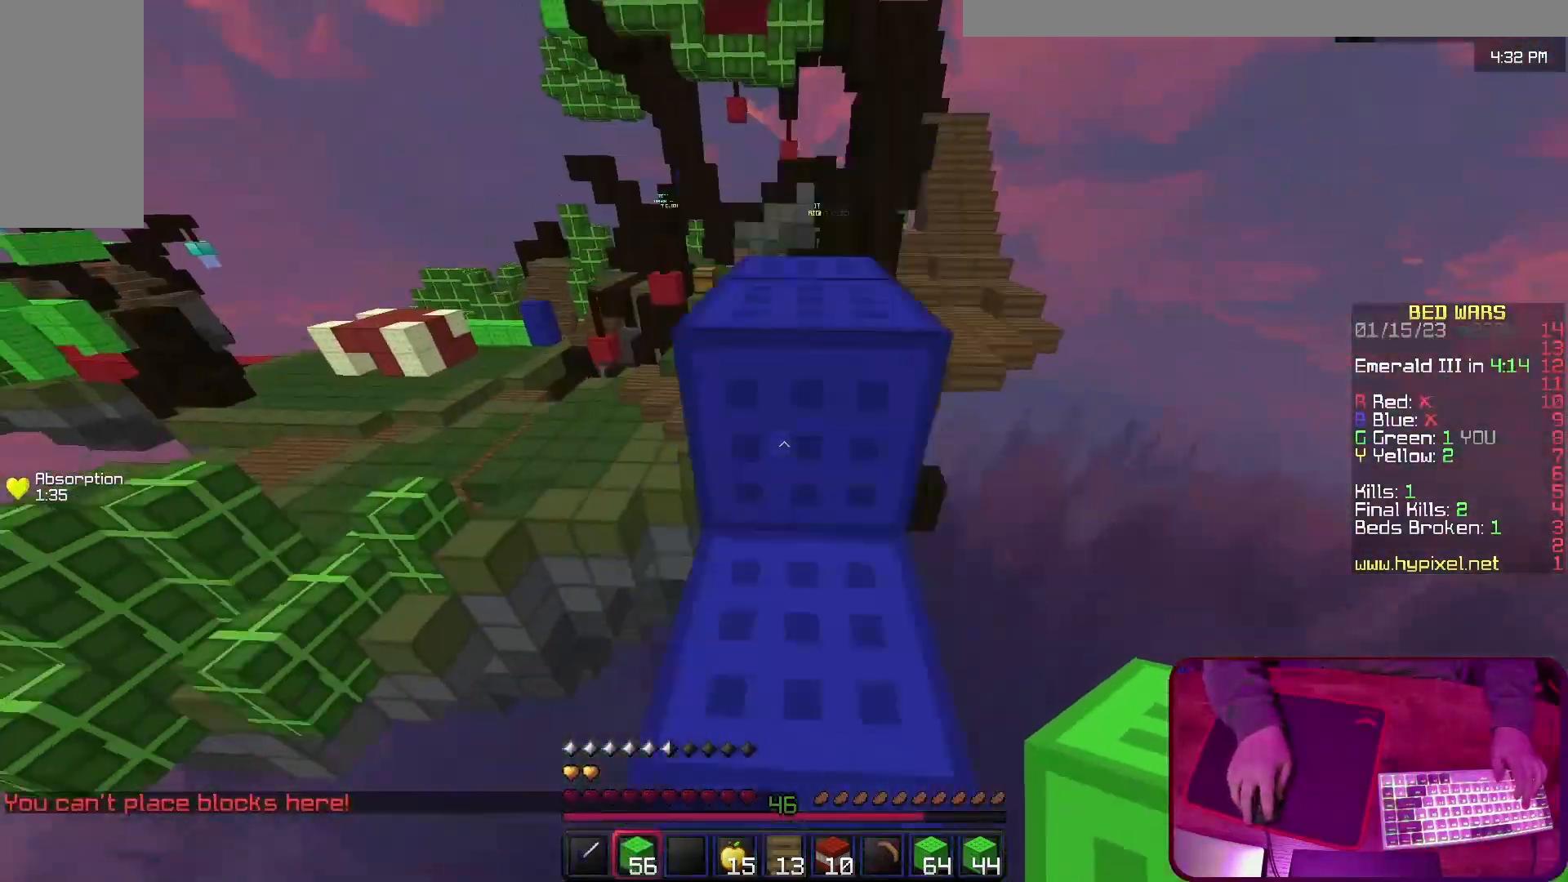
{"keys": ["space", "w"], "events": [[100, "space", "down"], [200, "space", "up"], [333, "space", "down"]]}
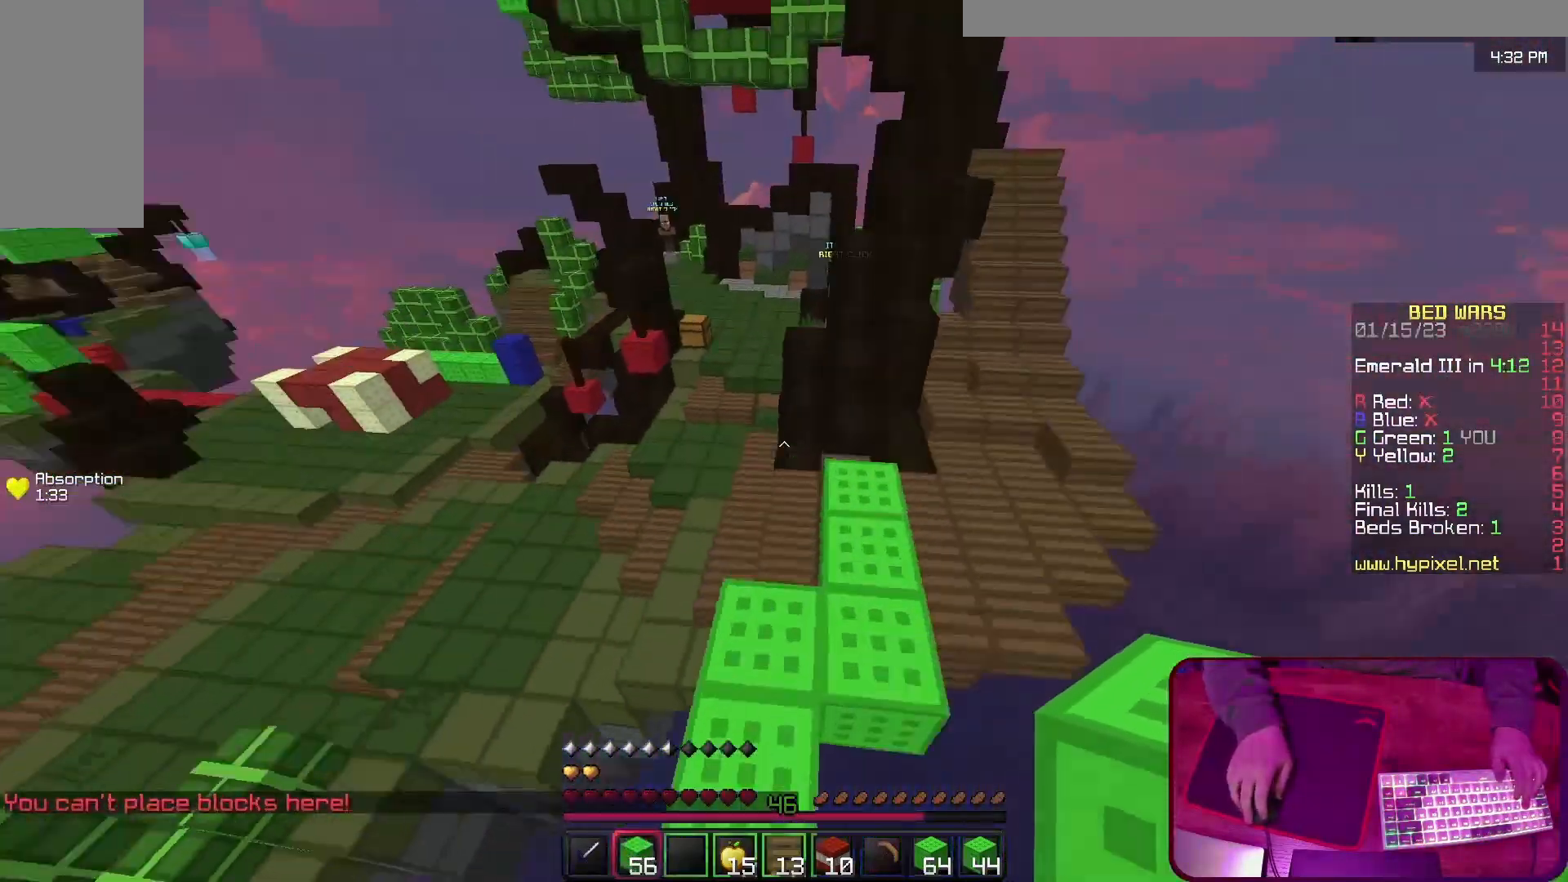
{"keys": ["space", "w"], "events": []}
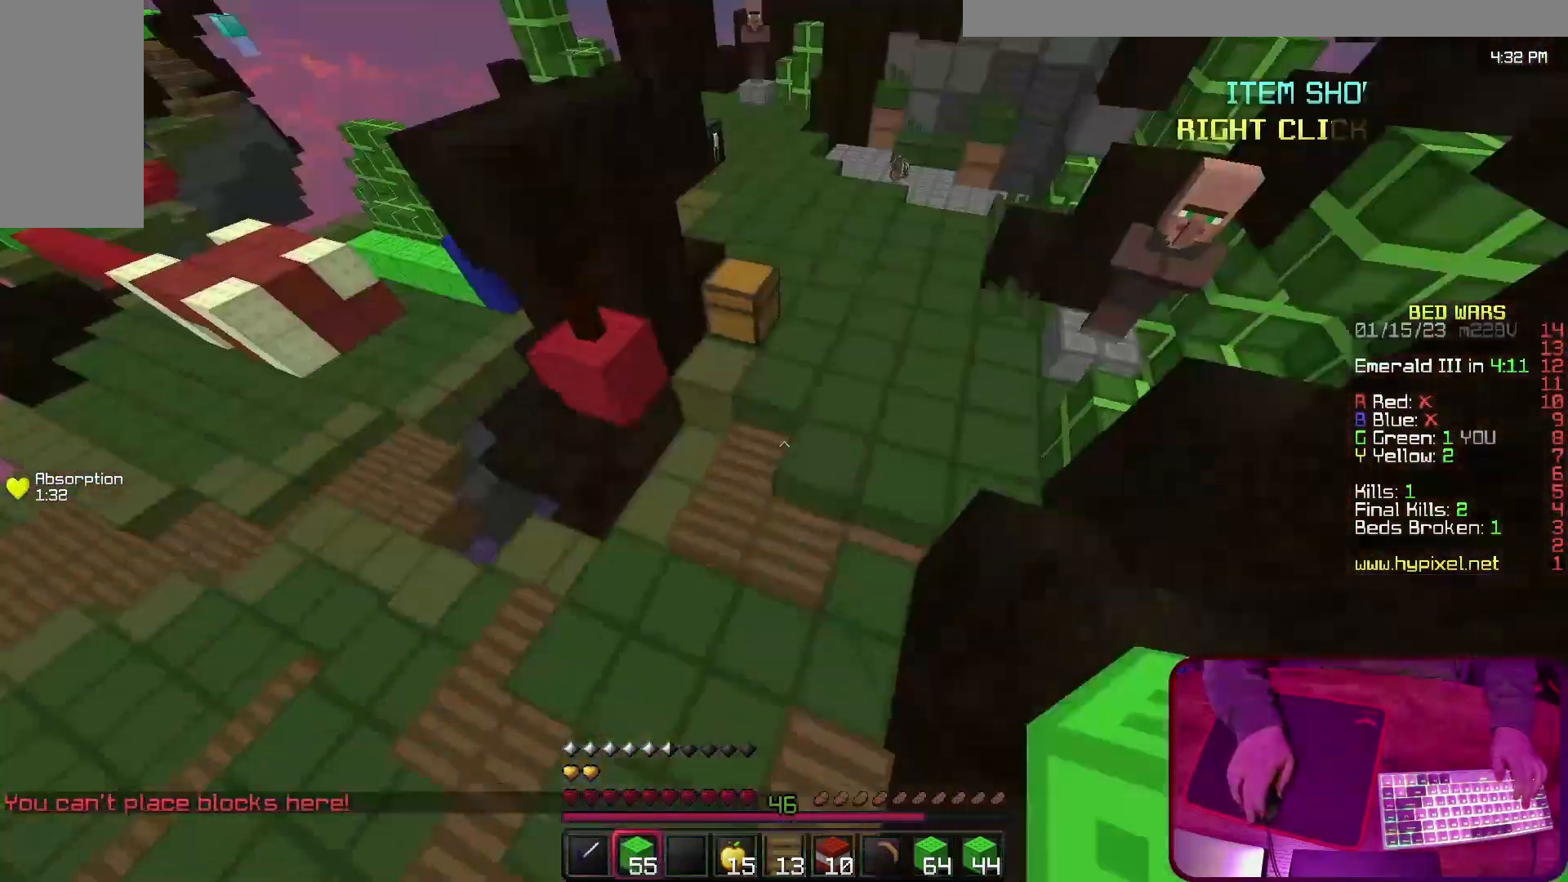
{"keys": ["d", "w"], "events": [[300, "d", "down"], [300, "space", "up"], [400, "space", "down"], [500, "space", "up"]]}
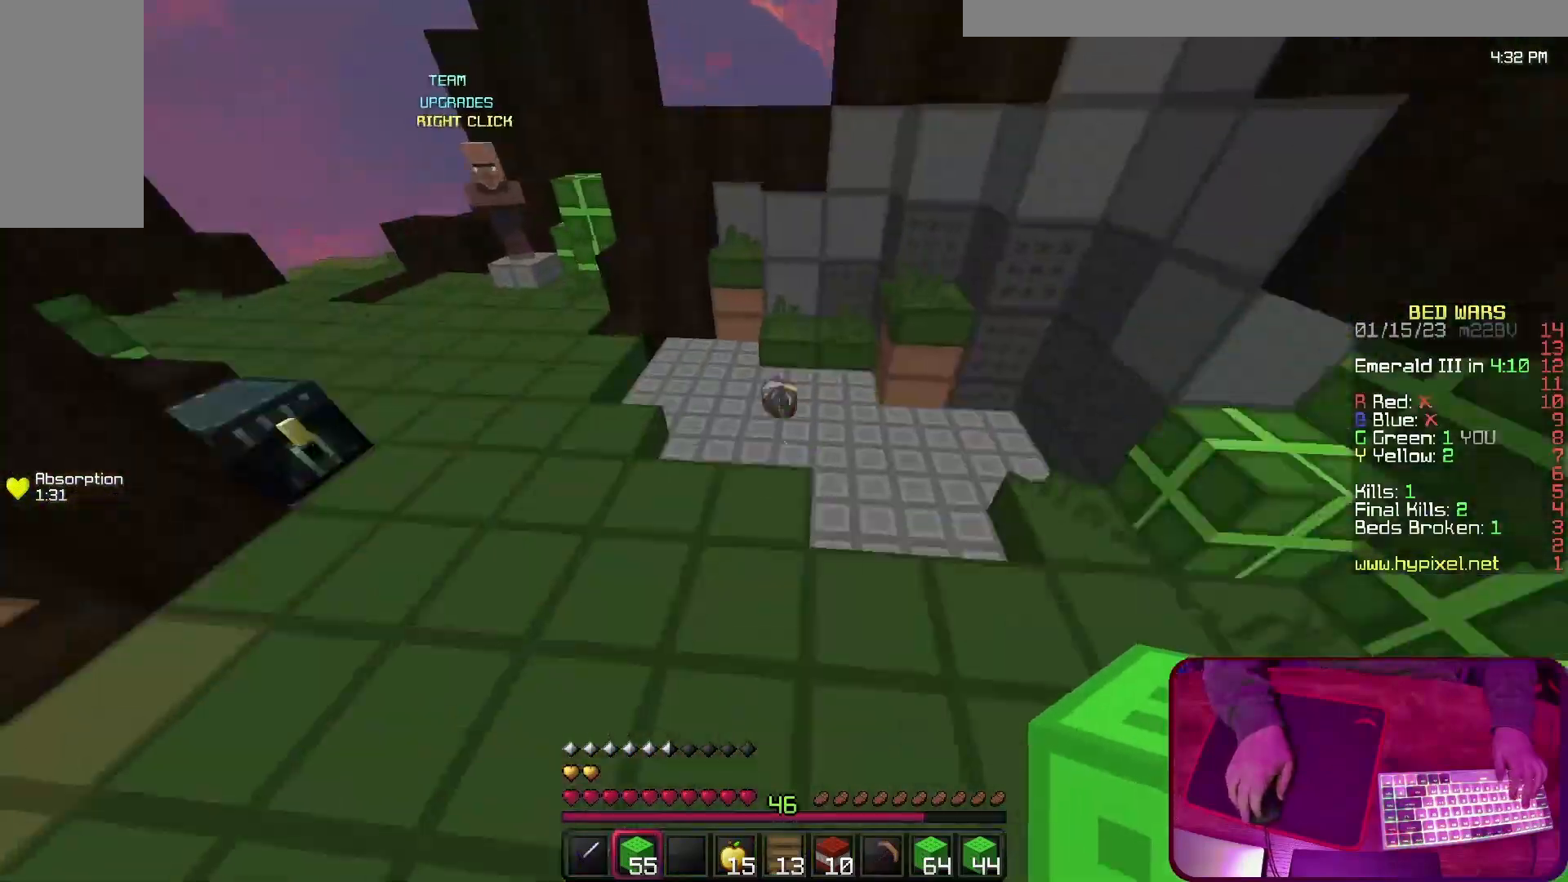
{"keys": ["space", "w"], "events": [[33, "d", "up"], [333, "space", "down"]]}
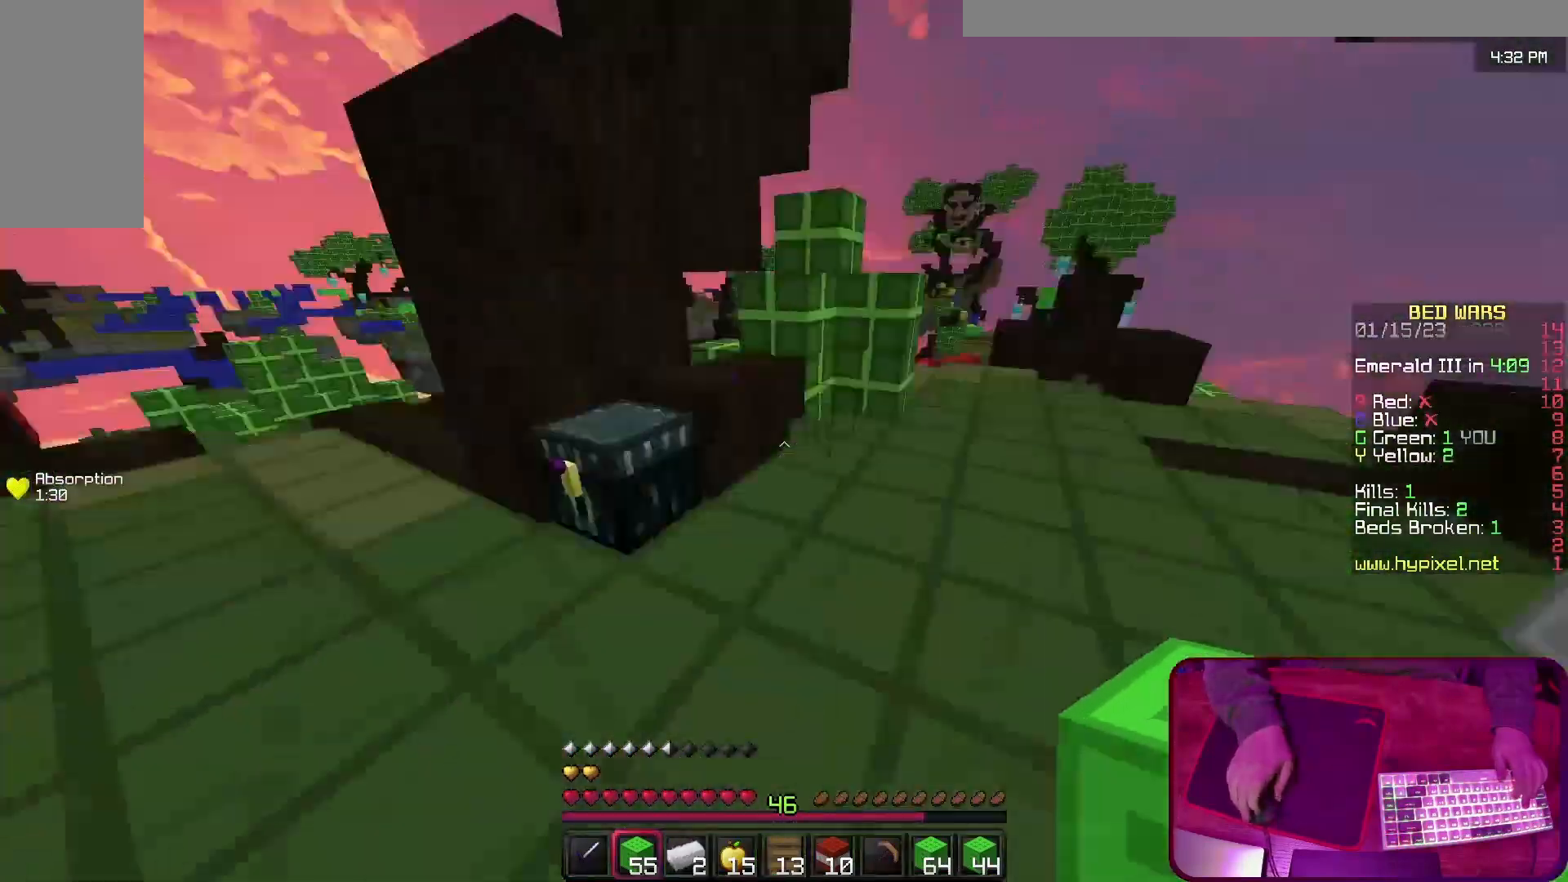
{"keys": ["a", "w"], "events": [[33, "space", "up"], [67, "w", "up"], [467, "a", "down"], [467, "w", "down"]]}
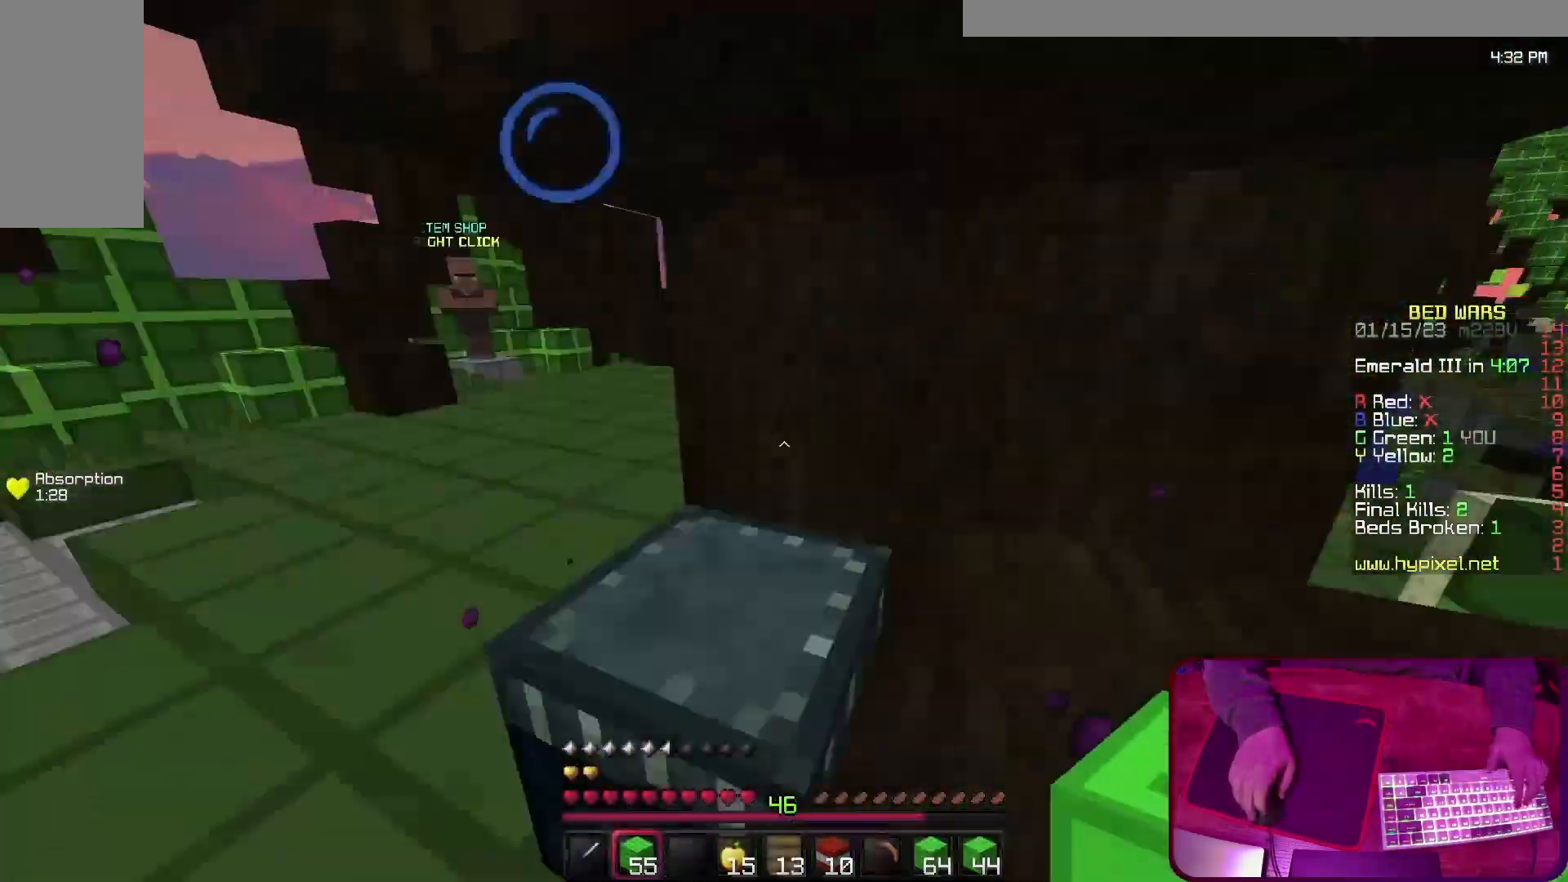
{"keys": ["d", "w"], "events": [[133, "space", "down"], [433, "a", "up"], [467, "space", "up"], [500, "d", "down"]]}
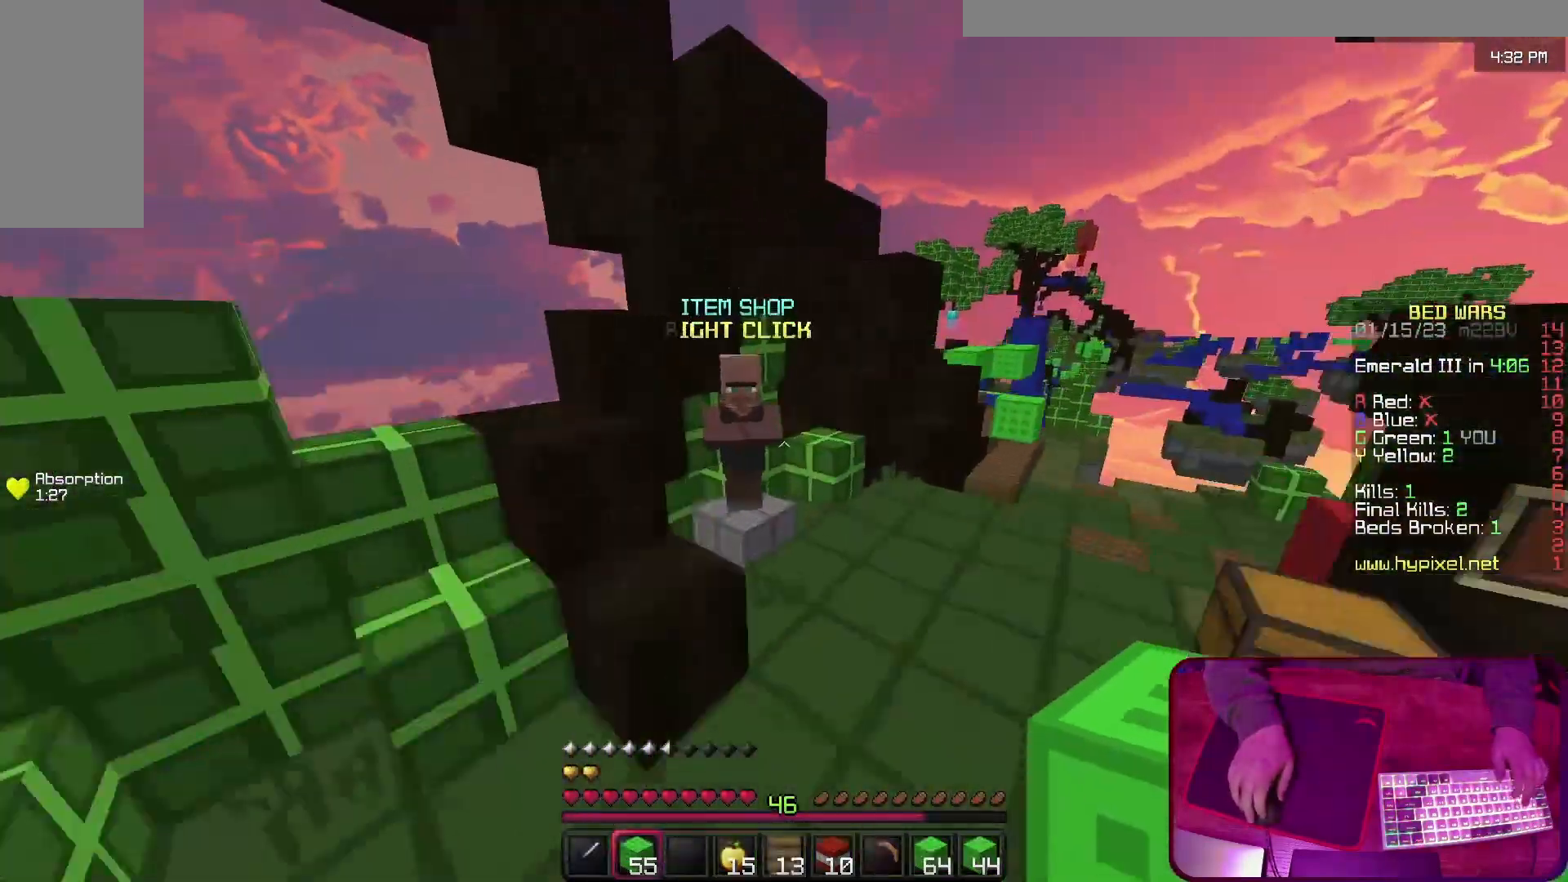
{"keys": ["w"], "events": [[67, "d", "up"], [167, "w", "up"], [500, "w", "down"]]}
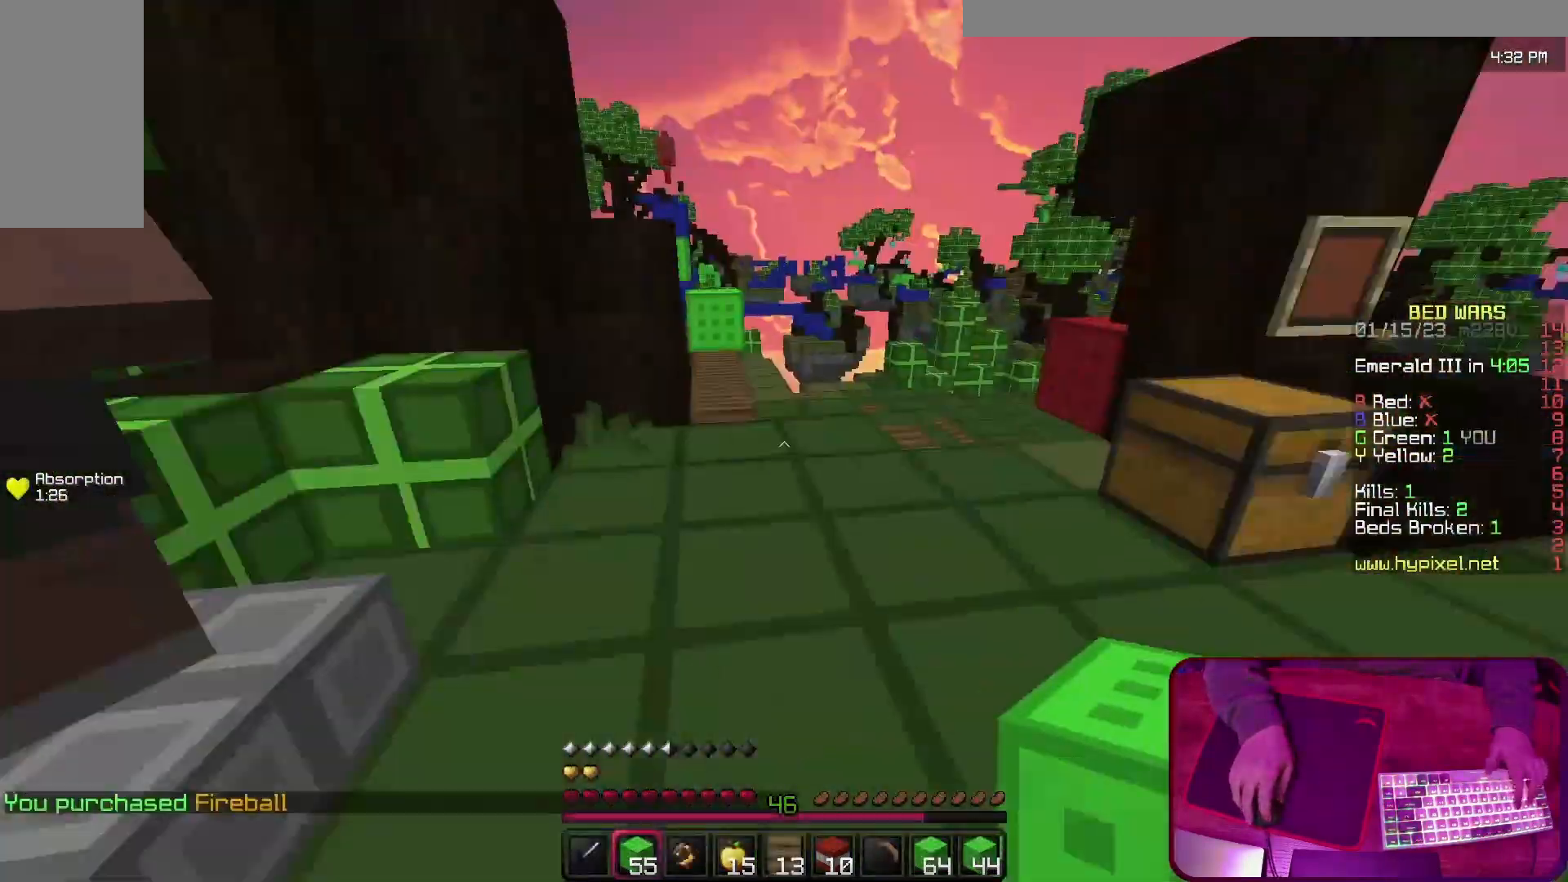
{"keys": ["space", "w"], "events": [[33, "d", "down"], [200, "space", "down"], [333, "d", "up"]]}
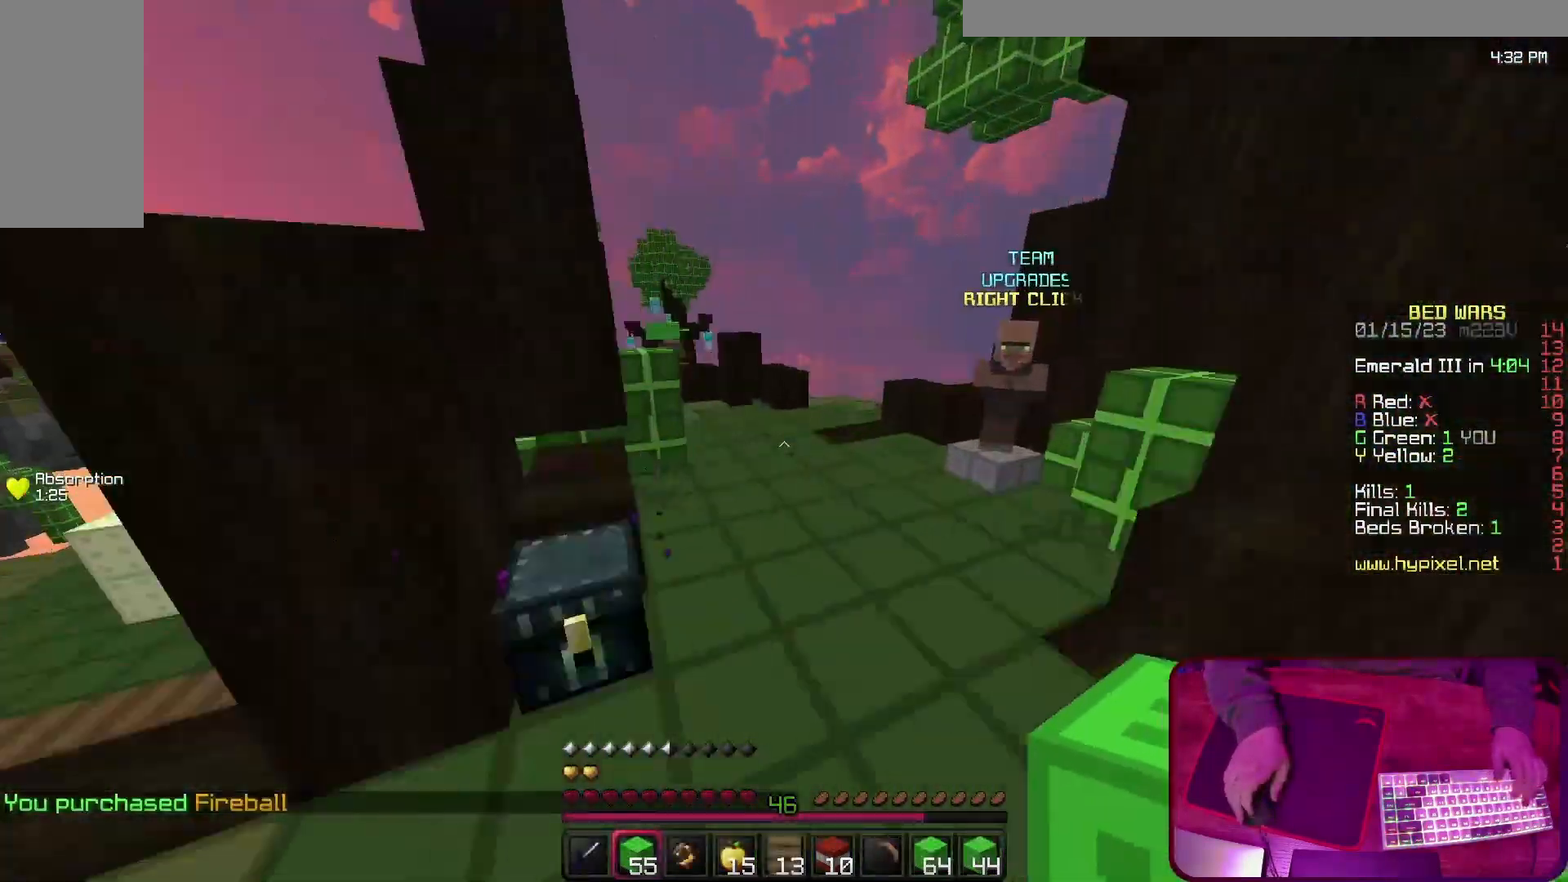
{"keys": ["a", "w"], "events": [[167, "d", "down"], [367, "a", "down"], [367, "d", "up"], [433, "space", "up"]]}
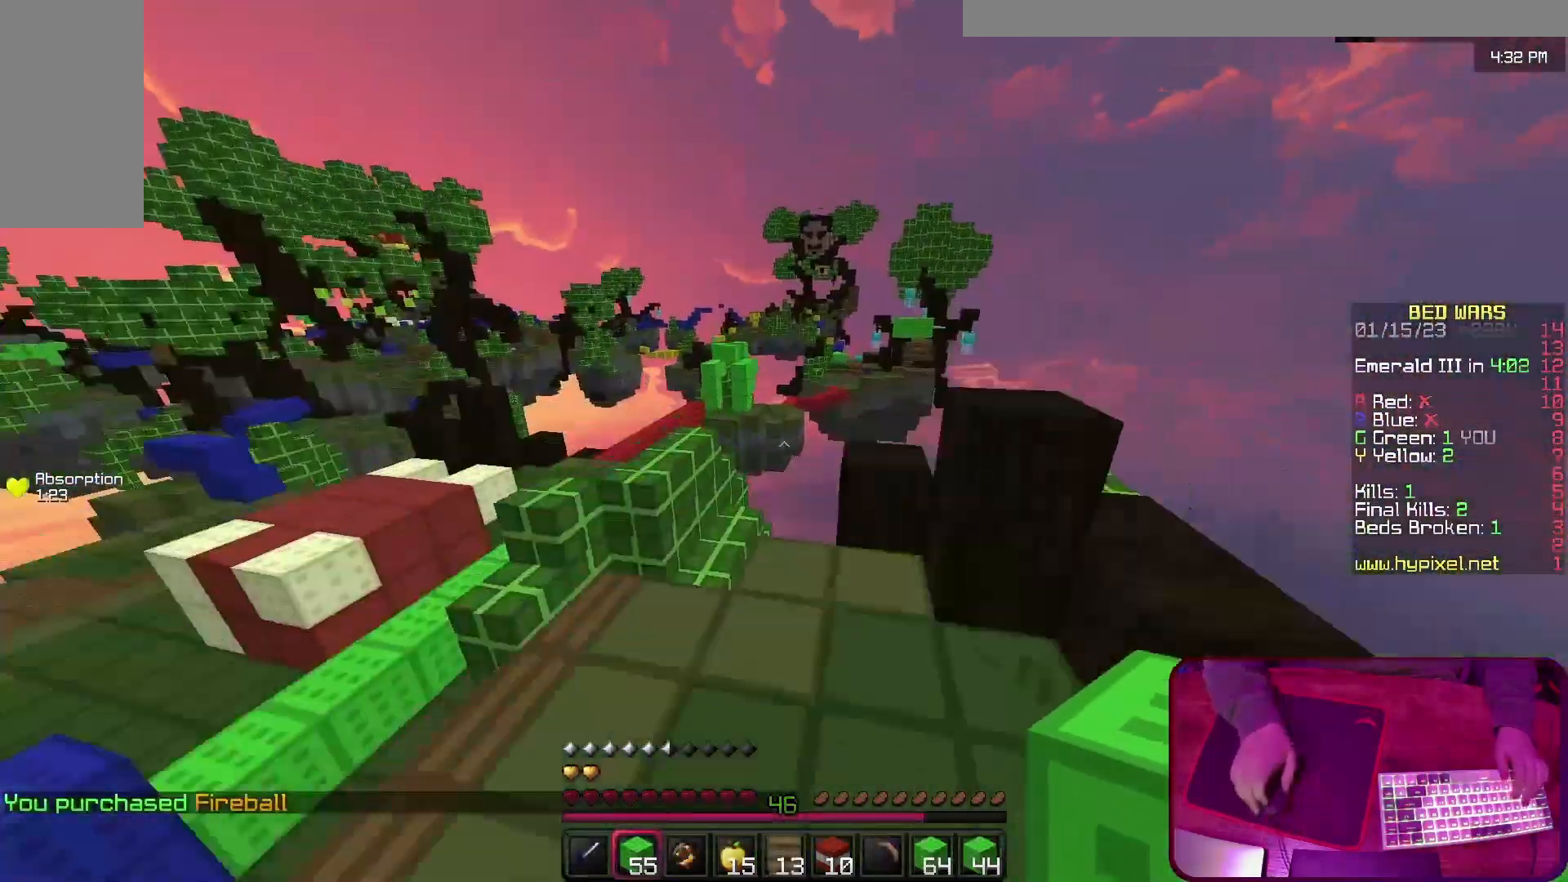
{"keys": ["space", "w"], "events": [[67, "a", "up"], [100, "a", "down"], [133, "a", "up"], [233, "space", "down"], [267, "a", "down"], [367, "space", "up"], [433, "a", "up"], [500, "space", "down"]]}
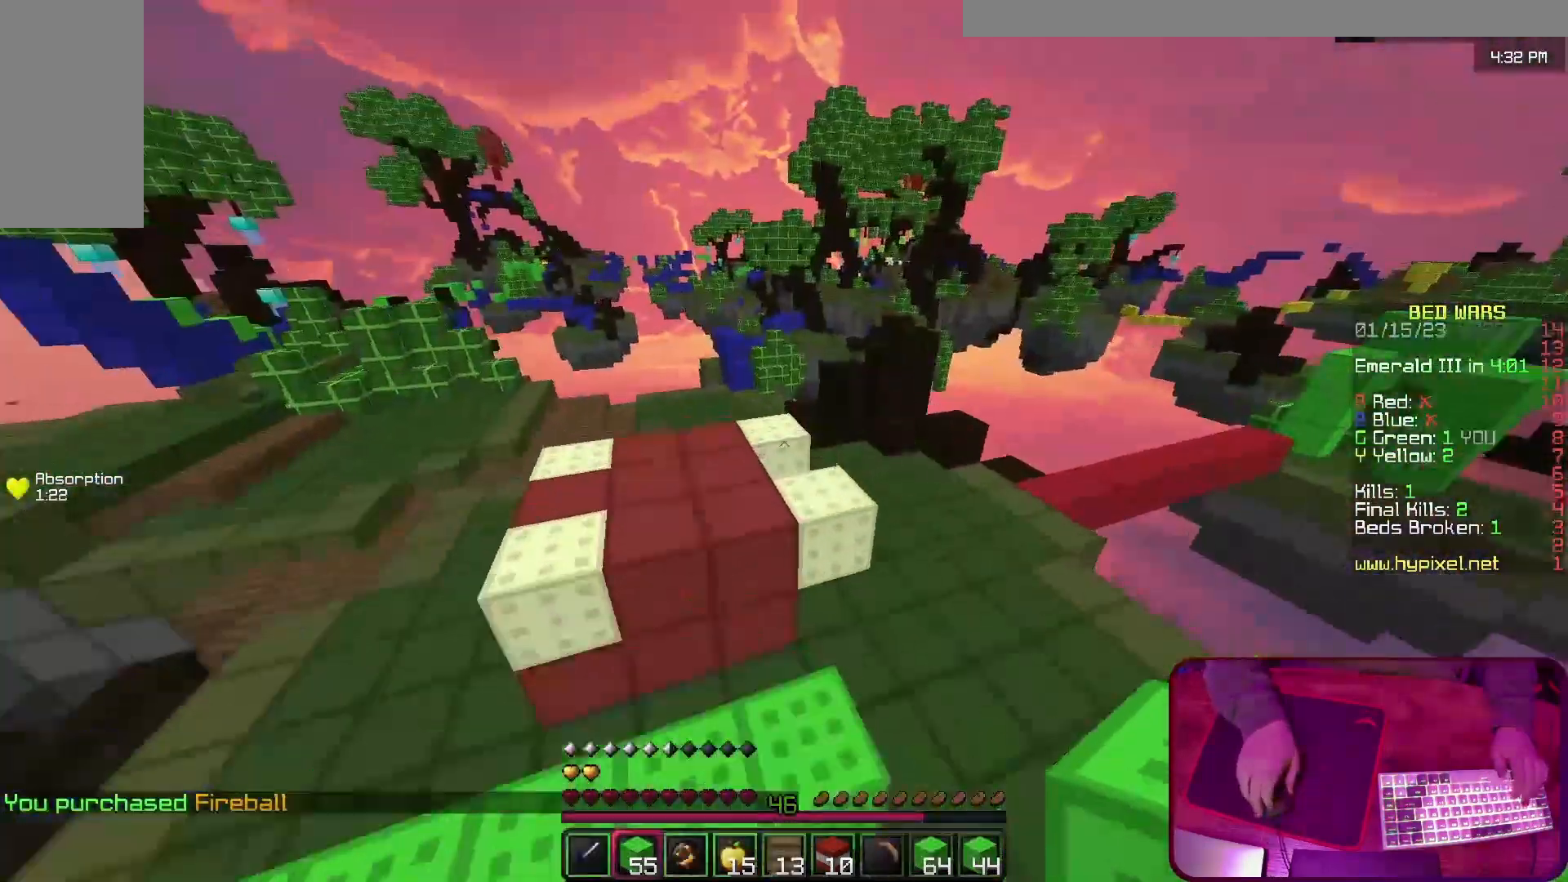
{"keys": ["w"], "events": [[100, "space", "up"], [300, "space", "down"], [433, "d", "down"], [433, "space", "up"], [500, "d", "up"]]}
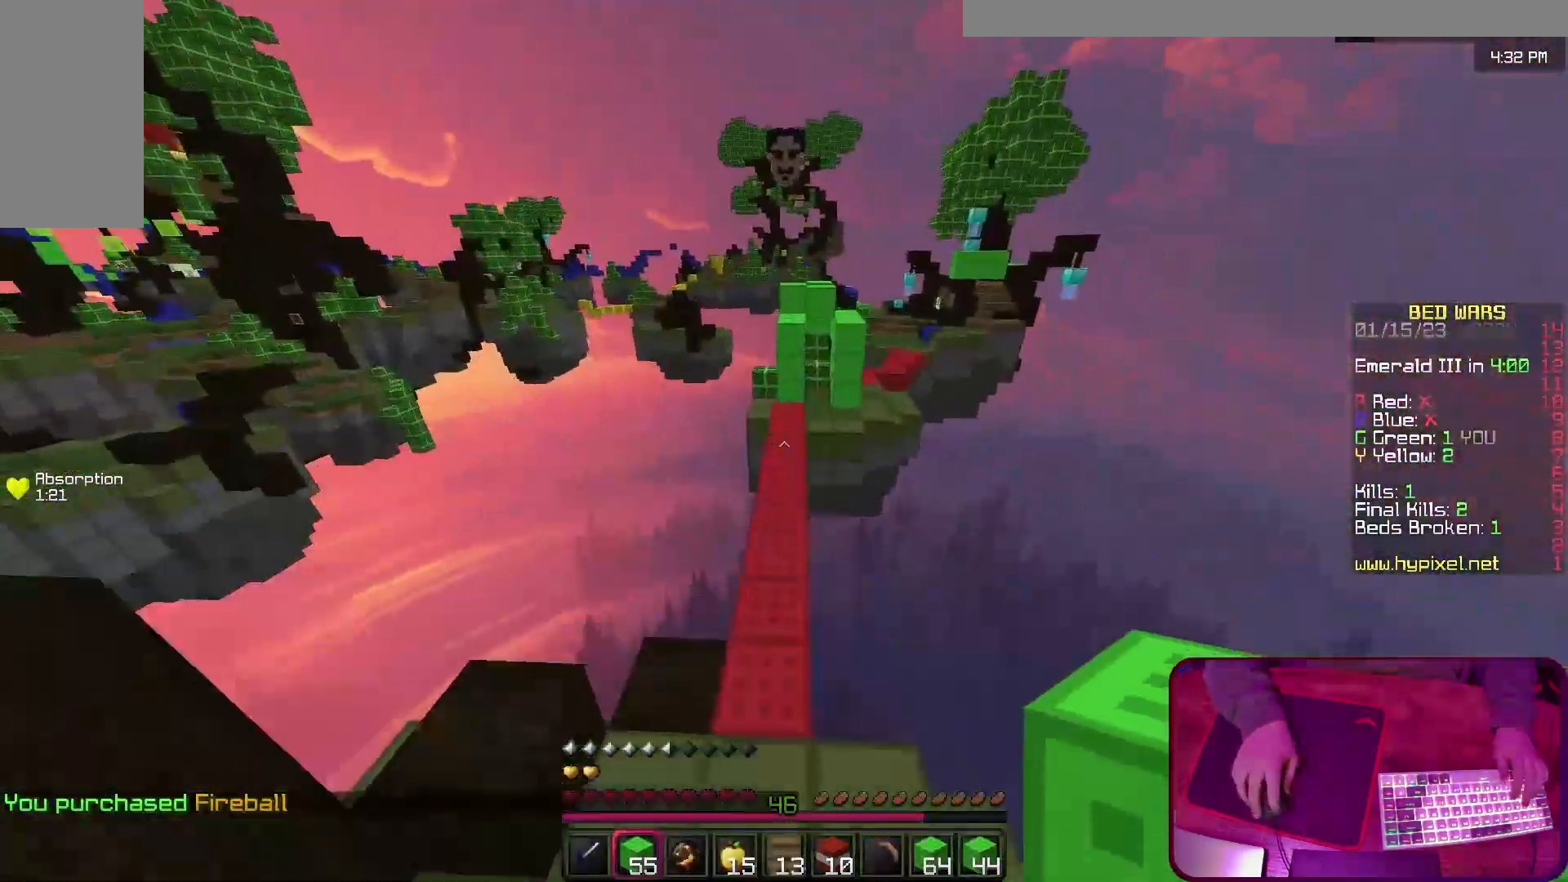
{"keys": ["w"], "events": [[100, "a", "down"], [133, "a", "up"], [200, "space", "down"], [400, "space", "up"]]}
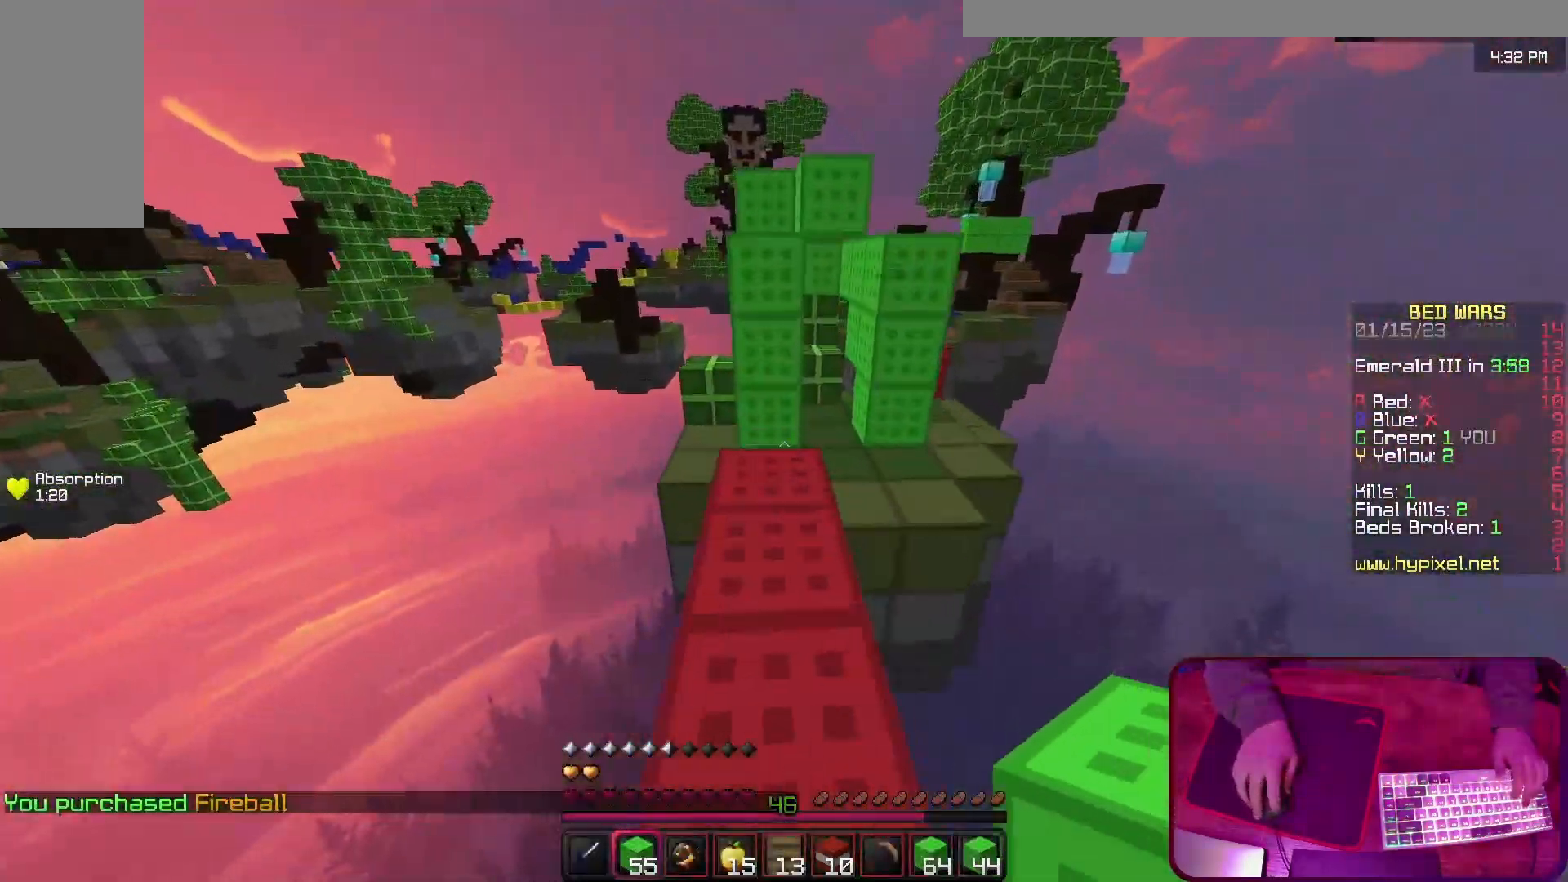
{"keys": ["space"], "events": [[167, "space", "down"], [400, "w", "up"]]}
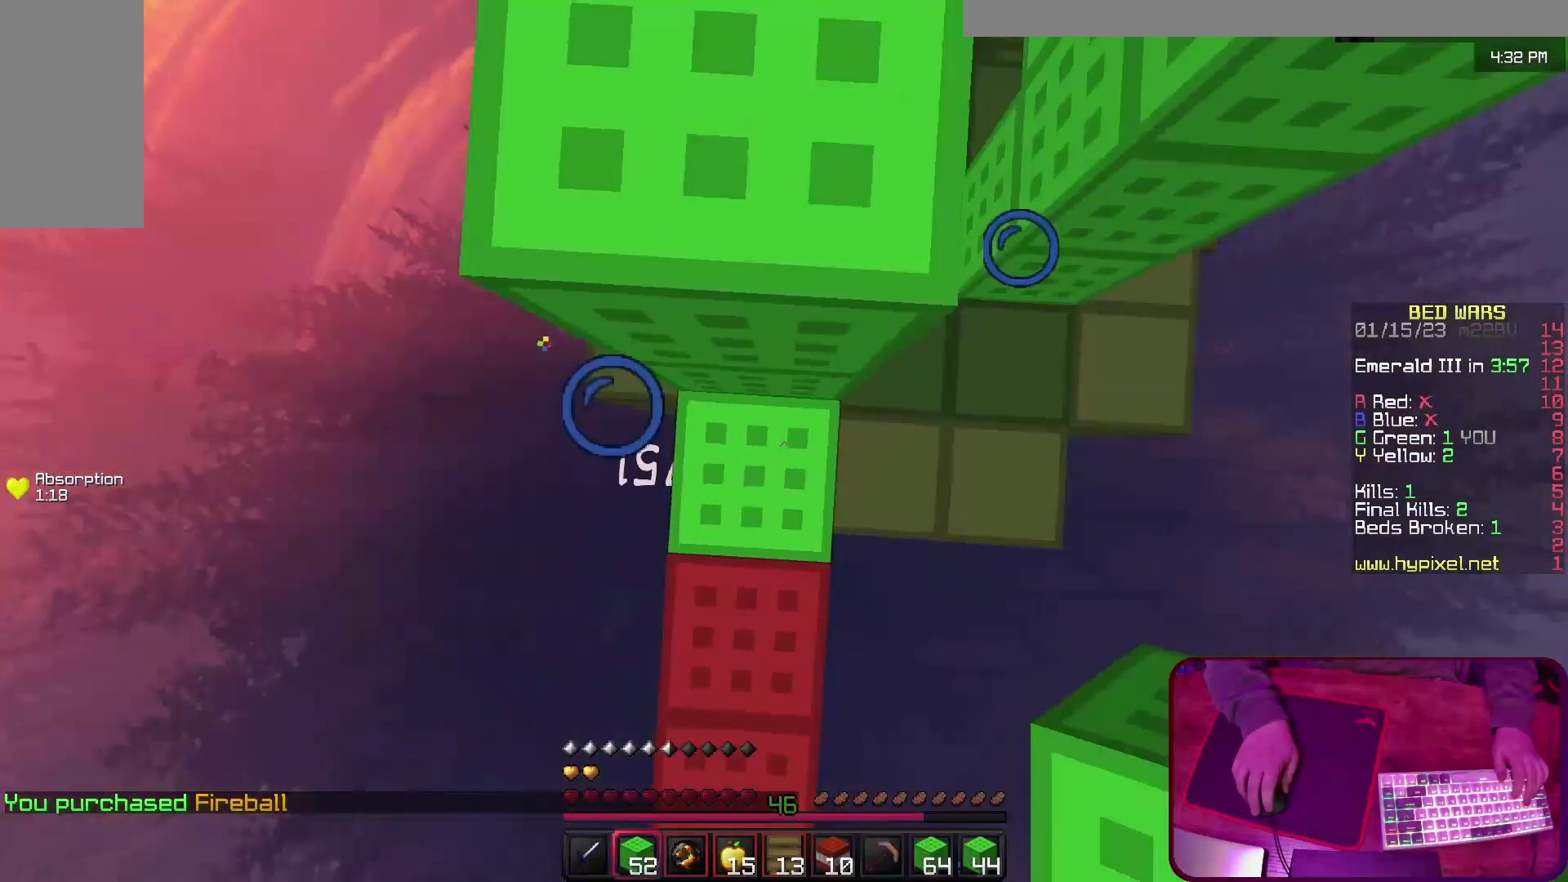
{"keys": ["w"], "events": [[33, "w", "down"], [200, "space", "up"], [267, "space", "down"], [333, "a", "down"], [333, "space", "up"], [367, "a", "up"], [433, "space", "down"], [500, "space", "up"]]}
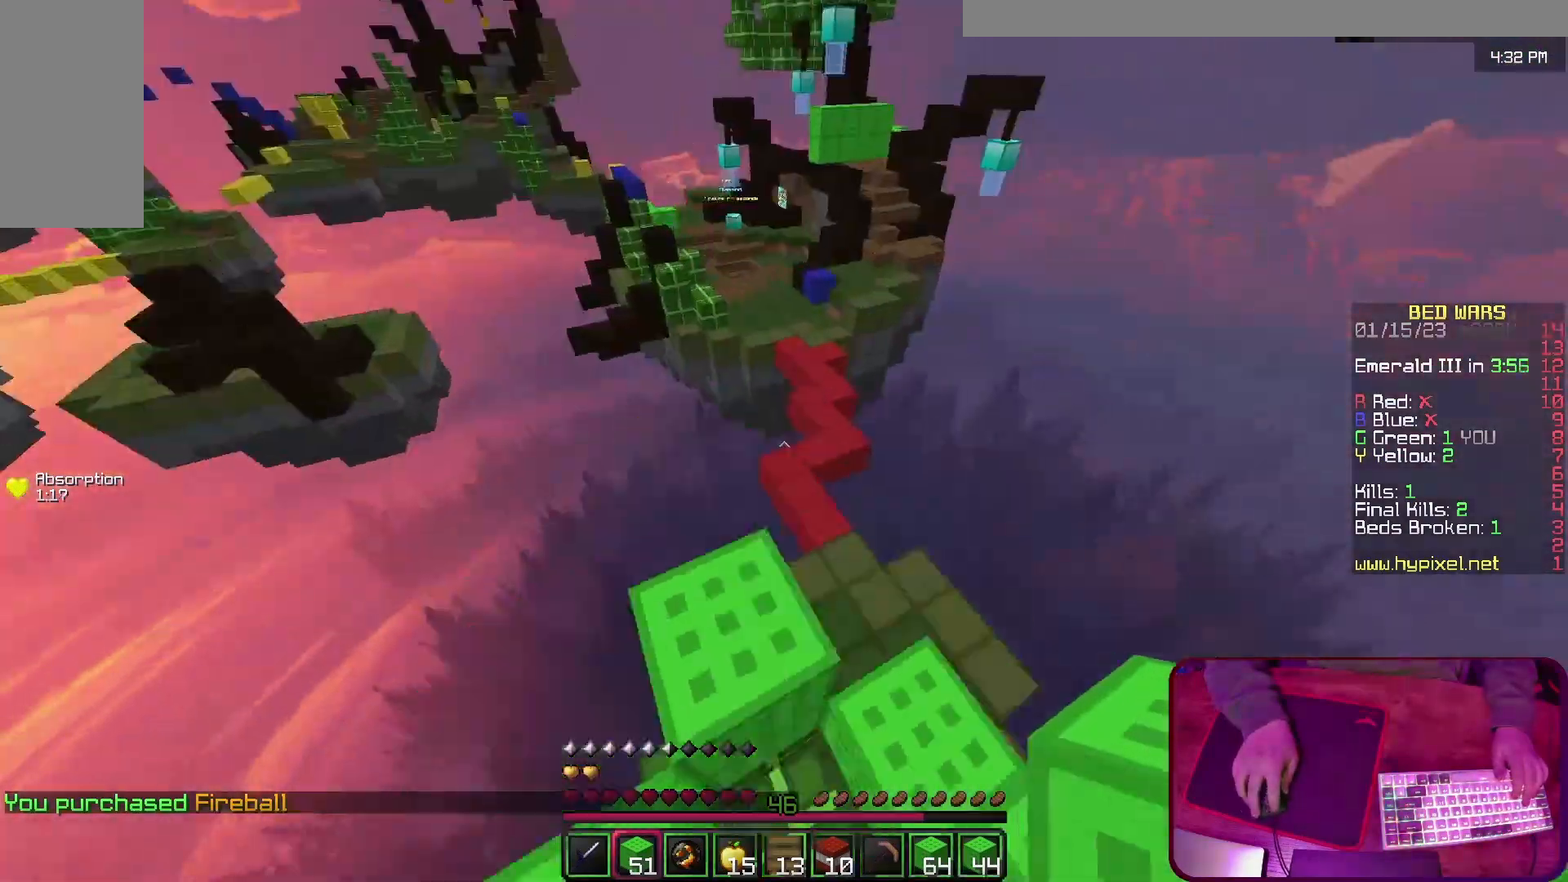
{"keys": ["w"], "events": [[67, "d", "down"], [133, "d", "up"], [267, "a", "down"], [400, "a", "up"]]}